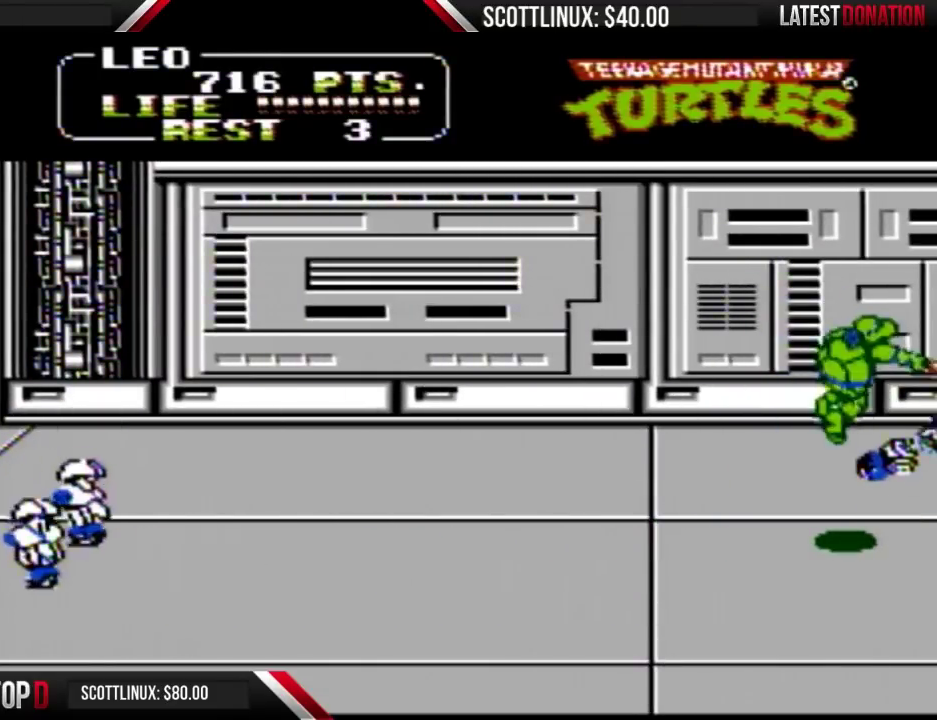
Gameplay with a controller (Nintendo layout); each line is a JSON object with the inputs held at the frame after it. "events" lists button and stick changes between this image and that frame as [ms after this image, input, new state], when the widget could be followed in between. Not read: DPAD_DOWN L3 R3.
{"buttons": [], "events": []}
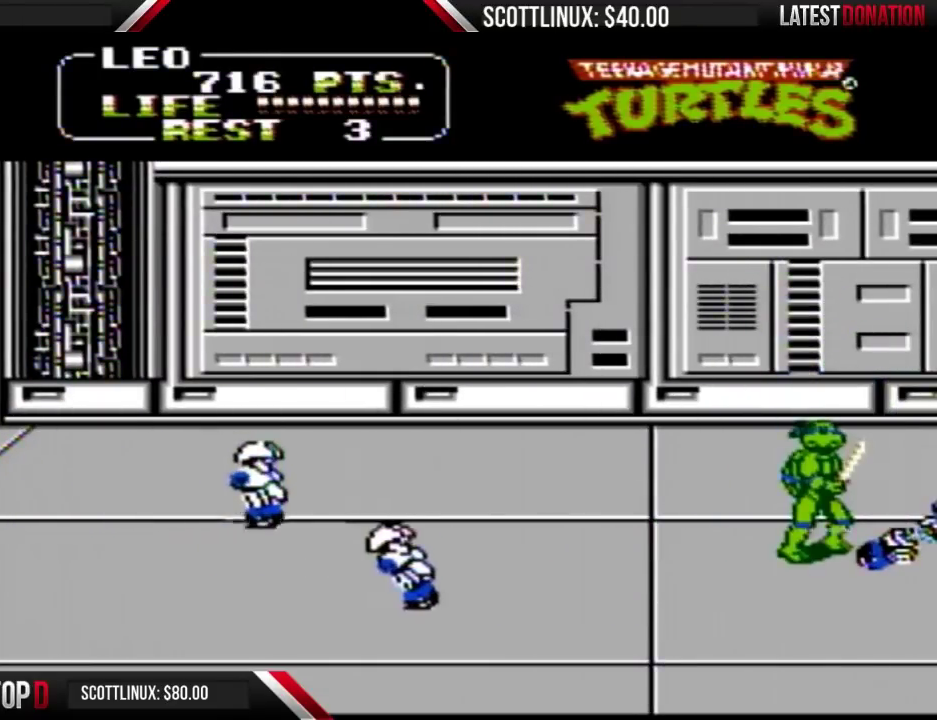
{"buttons": ["DPAD_LEFT"], "events": [[167, "DPAD_LEFT", "down"]]}
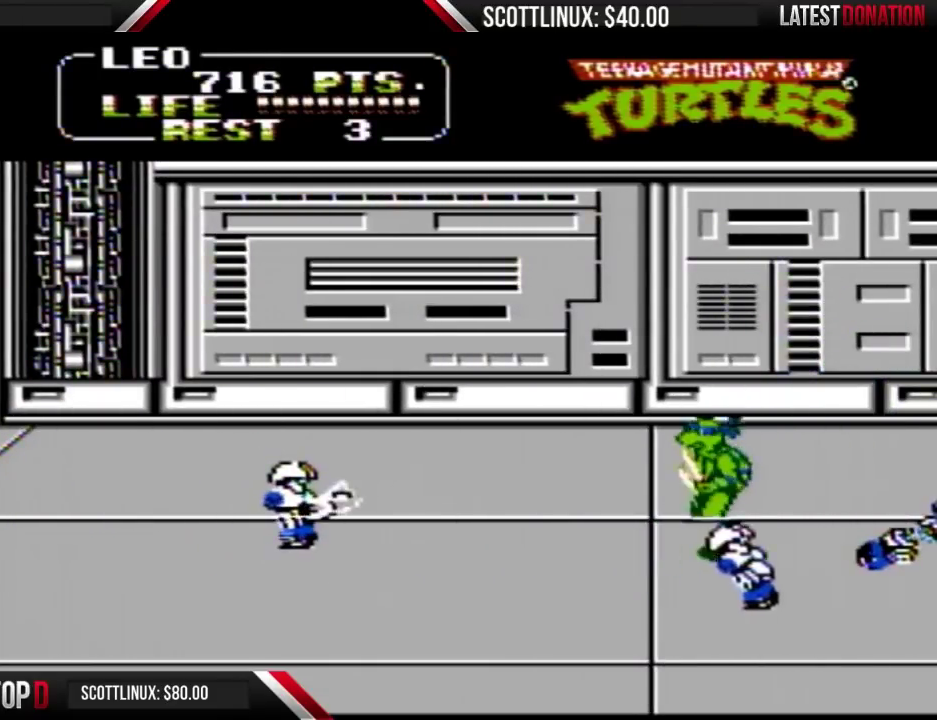
{"buttons": ["DPAD_RIGHT"], "events": [[100, "DPAD_LEFT", "up"], [167, "DPAD_RIGHT", "down"]]}
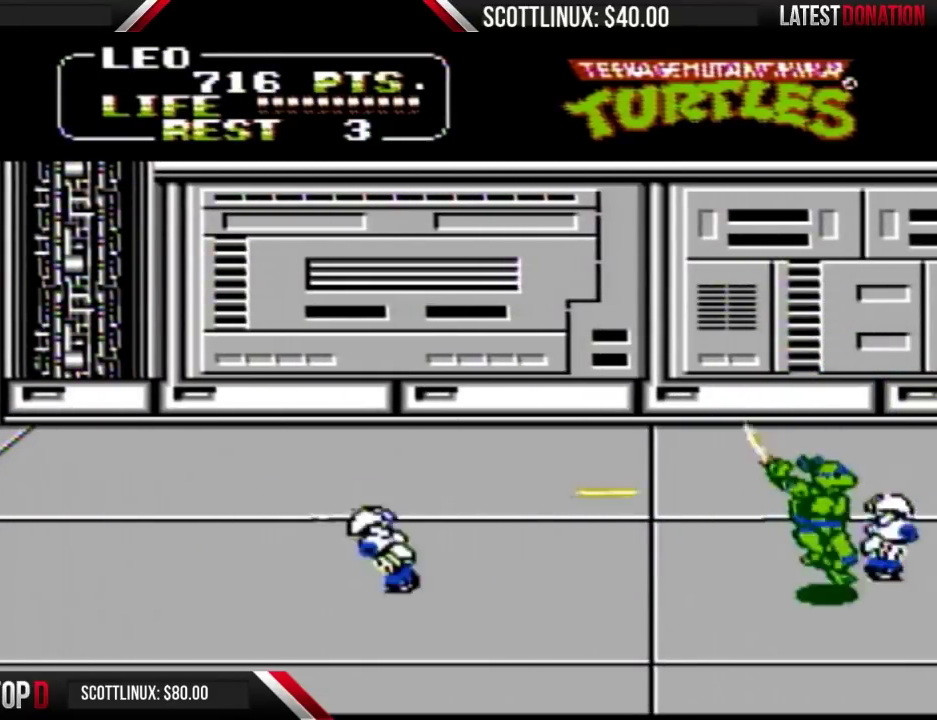
{"buttons": [], "events": [[33, "A", "down"], [33, "B", "down"], [67, "DPAD_RIGHT", "up"], [133, "A", "up"], [133, "B", "up"]]}
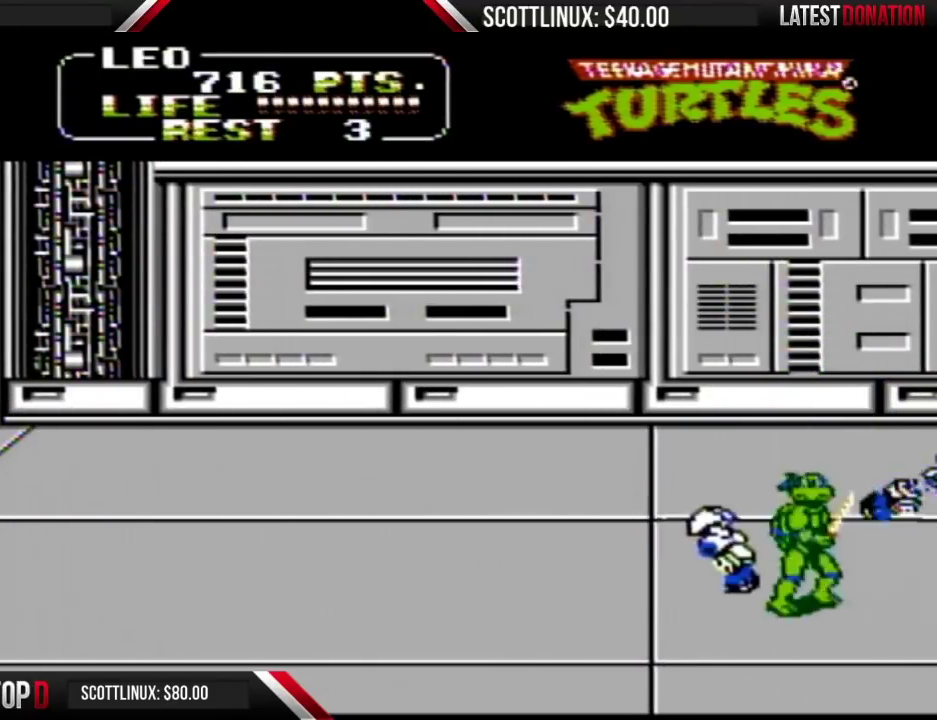
{"buttons": [], "events": [[100, "DPAD_UP", "down"], [200, "A", "down"], [200, "B", "down"], [233, "DPAD_UP", "up"], [367, "A", "up"], [367, "B", "up"]]}
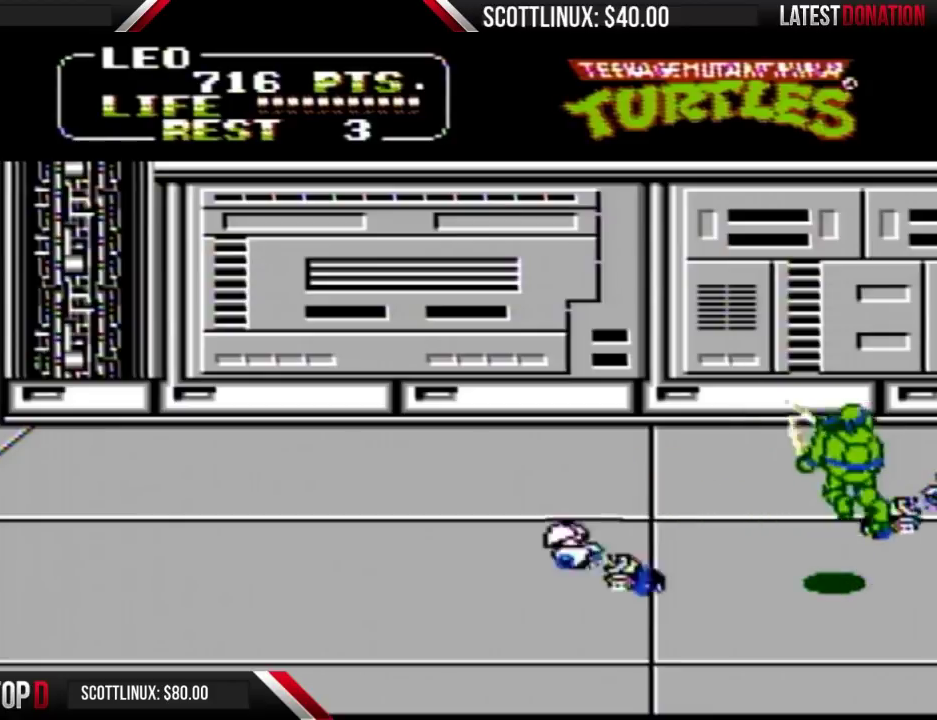
{"buttons": [], "events": [[300, "A", "down"], [333, "B", "down"], [400, "A", "up"], [400, "B", "up"]]}
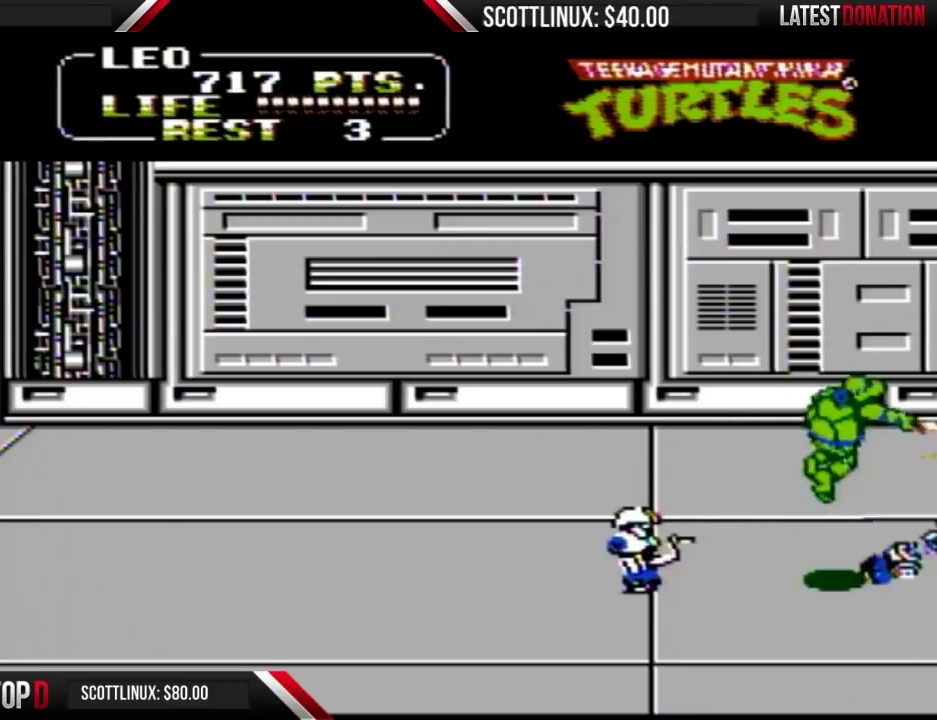
{"buttons": ["A"], "events": [[233, "DPAD_RIGHT", "down"], [367, "A", "down"], [467, "DPAD_RIGHT", "up"]]}
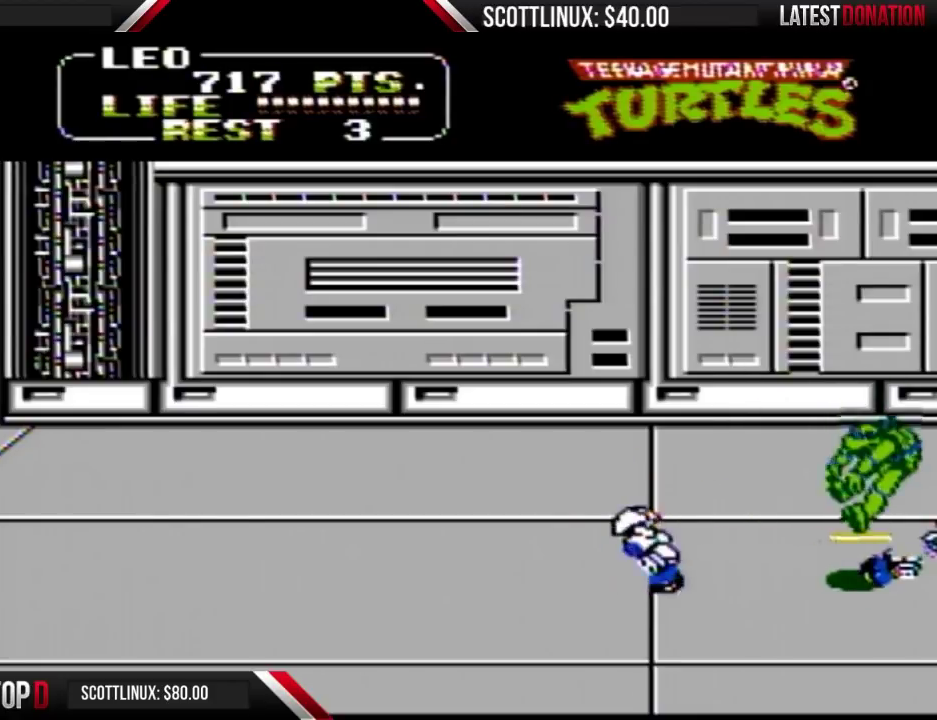
{"buttons": ["DPAD_LEFT"], "events": [[67, "A", "up"], [133, "DPAD_LEFT", "down"]]}
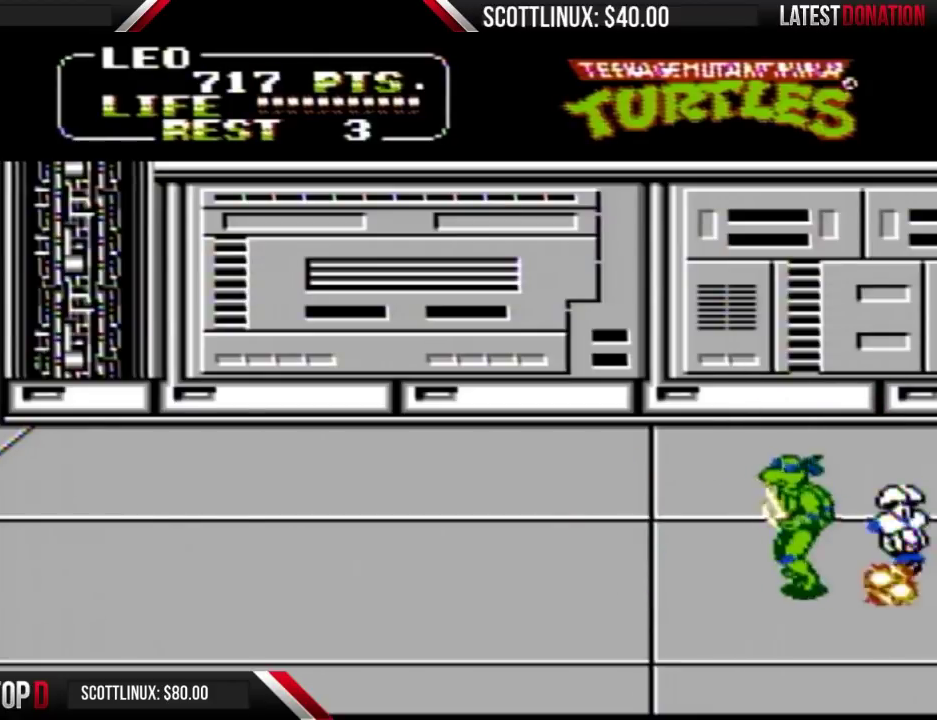
{"buttons": [], "events": [[67, "DPAD_UP", "down"], [167, "DPAD_LEFT", "up"], [300, "DPAD_RIGHT", "down"], [333, "DPAD_UP", "up"], [367, "A", "down"], [367, "B", "down"], [433, "A", "up"], [433, "DPAD_RIGHT", "up"], [467, "B", "up"]]}
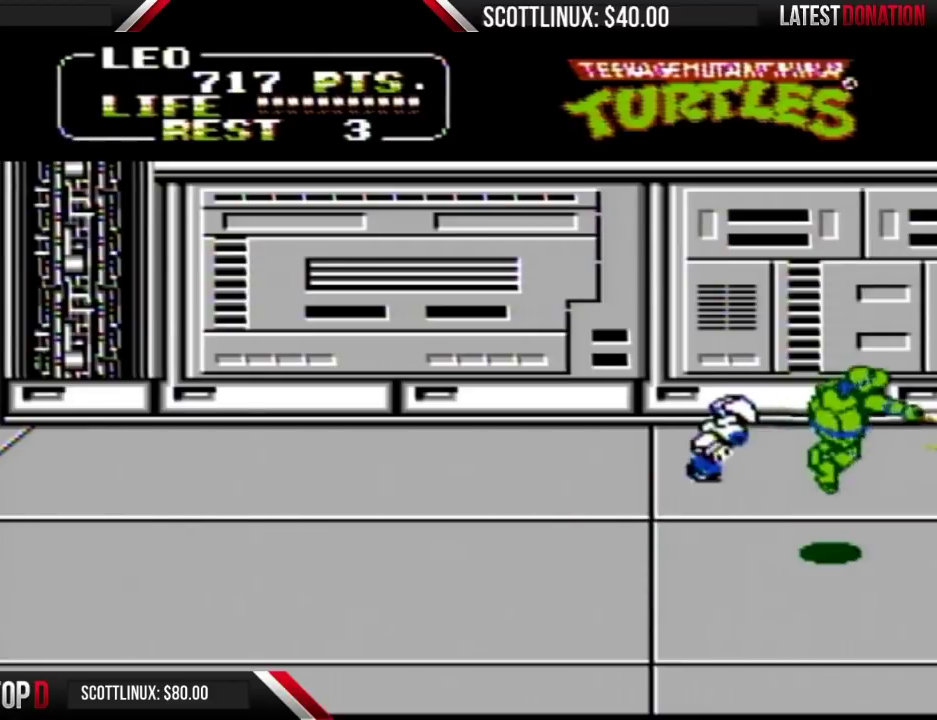
{"buttons": ["A", "DPAD_LEFT"], "events": [[167, "DPAD_LEFT", "down"], [433, "A", "down"]]}
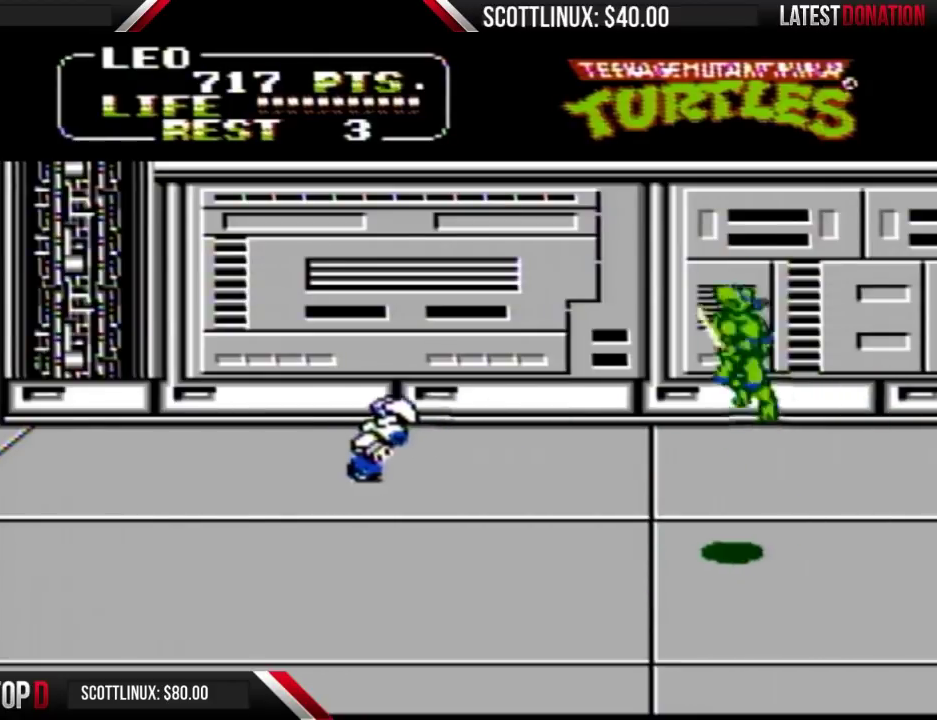
{"buttons": ["B", "DPAD_LEFT"], "events": [[33, "A", "up"], [233, "B", "down"]]}
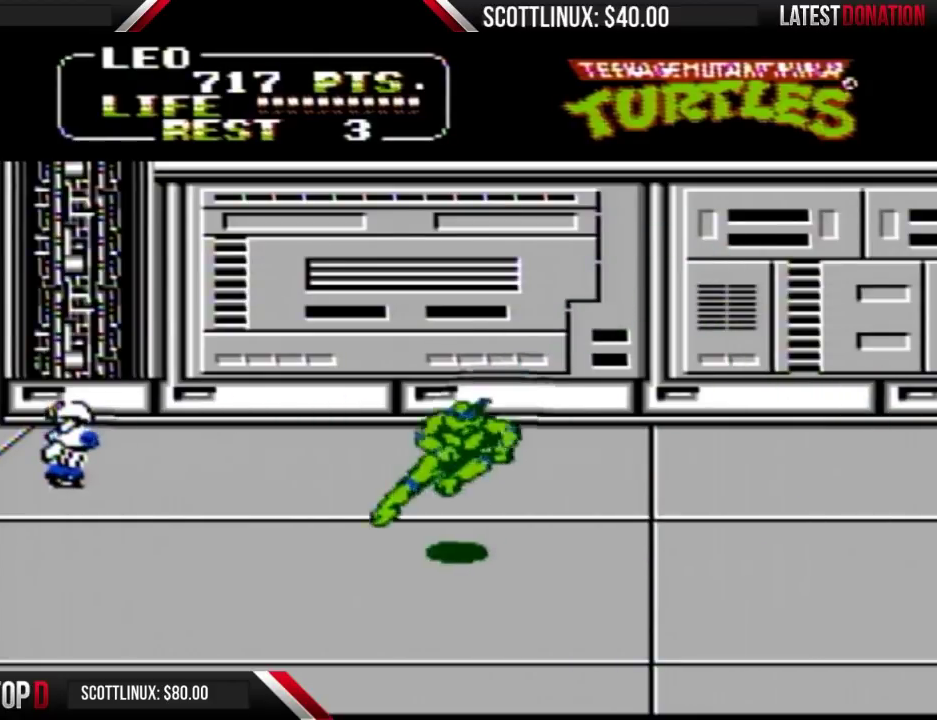
{"buttons": ["DPAD_LEFT"], "events": [[67, "B", "up"]]}
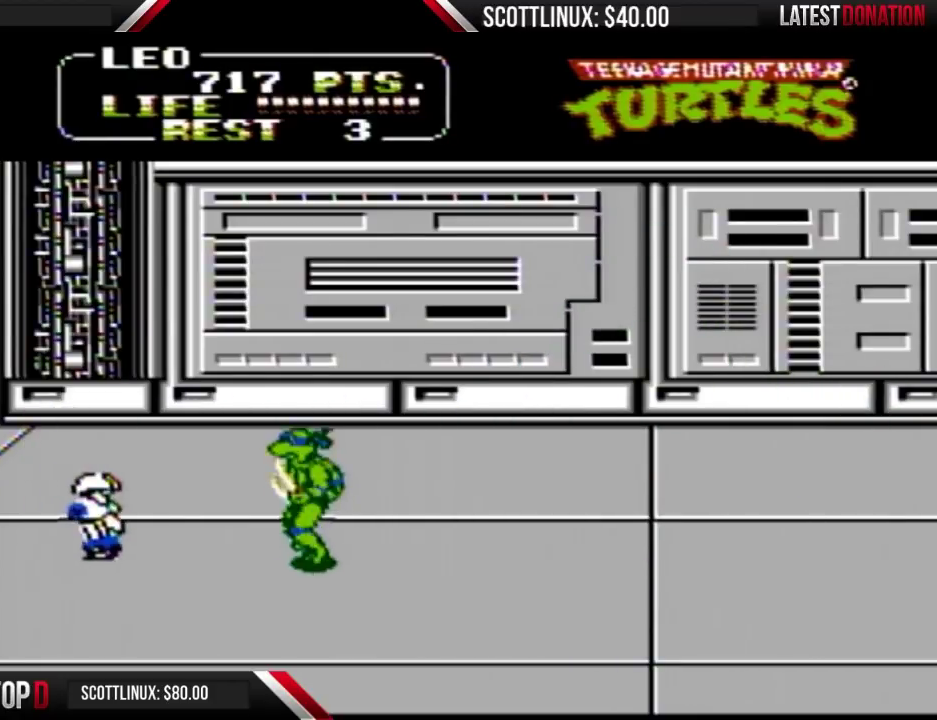
{"buttons": [], "events": [[233, "A", "down"], [267, "B", "down"], [333, "DPAD_LEFT", "up"], [367, "A", "up"], [367, "B", "up"]]}
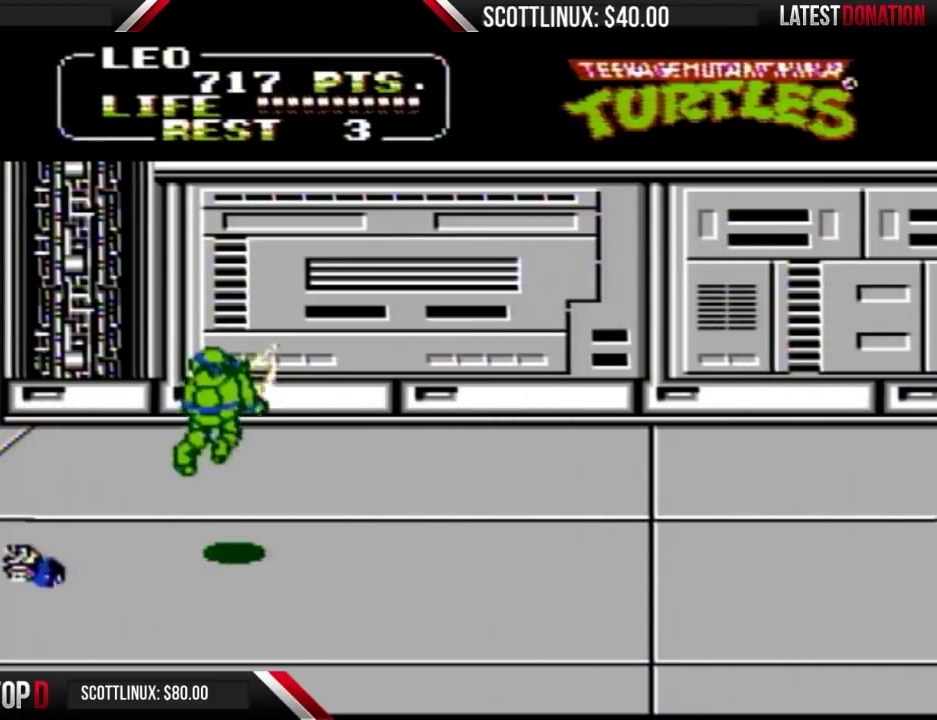
{"buttons": ["DPAD_LEFT"], "events": [[100, "DPAD_LEFT", "down"]]}
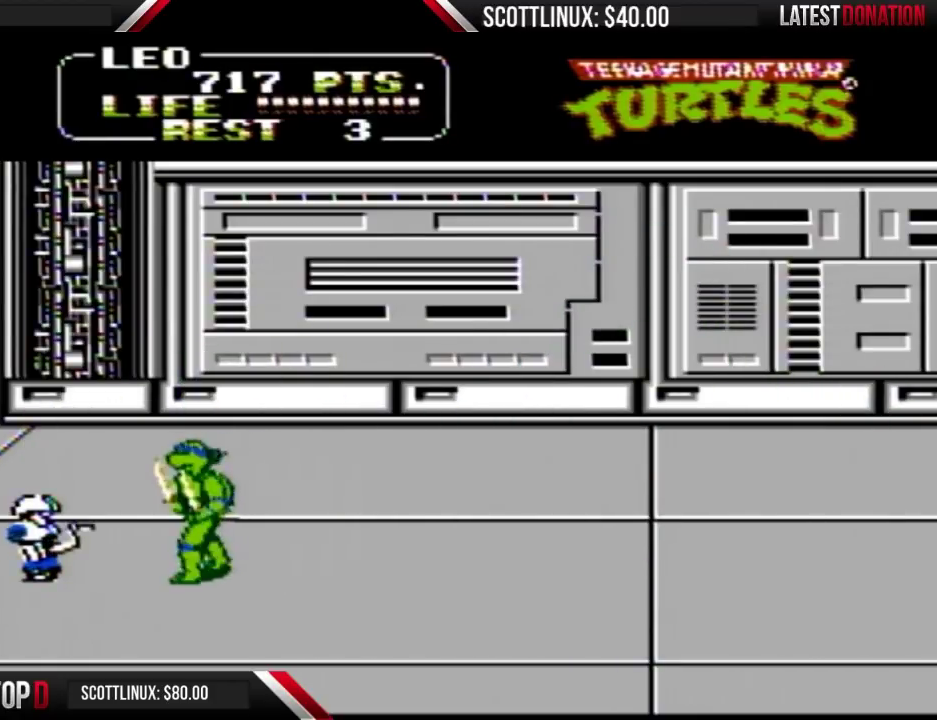
{"buttons": ["DPAD_LEFT"], "events": [[233, "A", "down"], [267, "B", "down"], [367, "A", "up"], [400, "B", "up"]]}
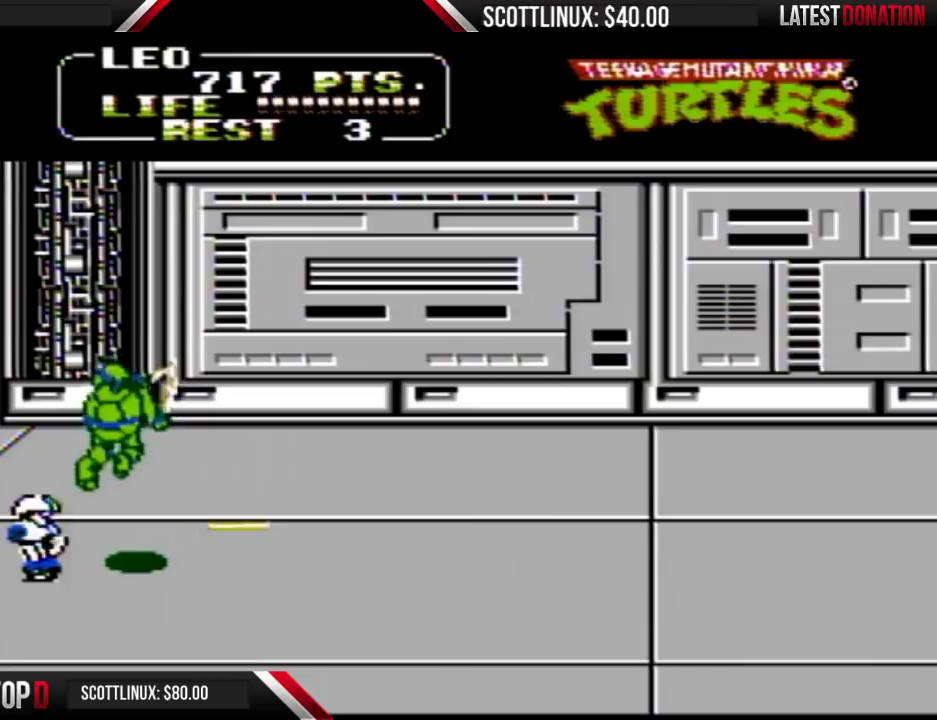
{"buttons": [], "events": [[367, "A", "down"], [400, "B", "down"], [400, "DPAD_LEFT", "up"], [500, "A", "up"], [500, "B", "up"]]}
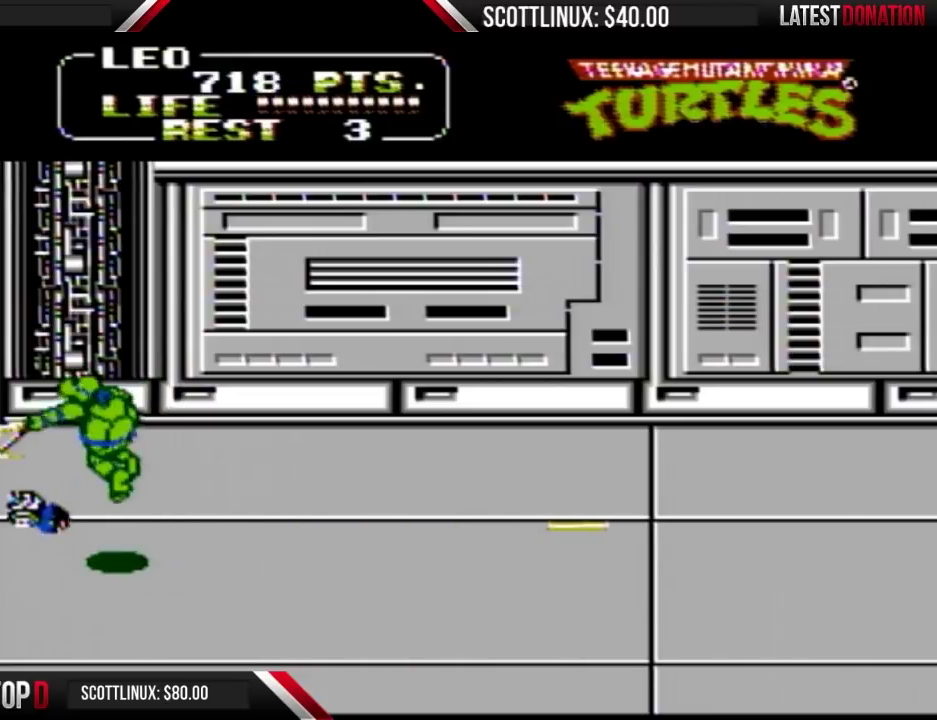
{"buttons": ["A", "B"], "events": [[467, "A", "down"], [500, "B", "down"]]}
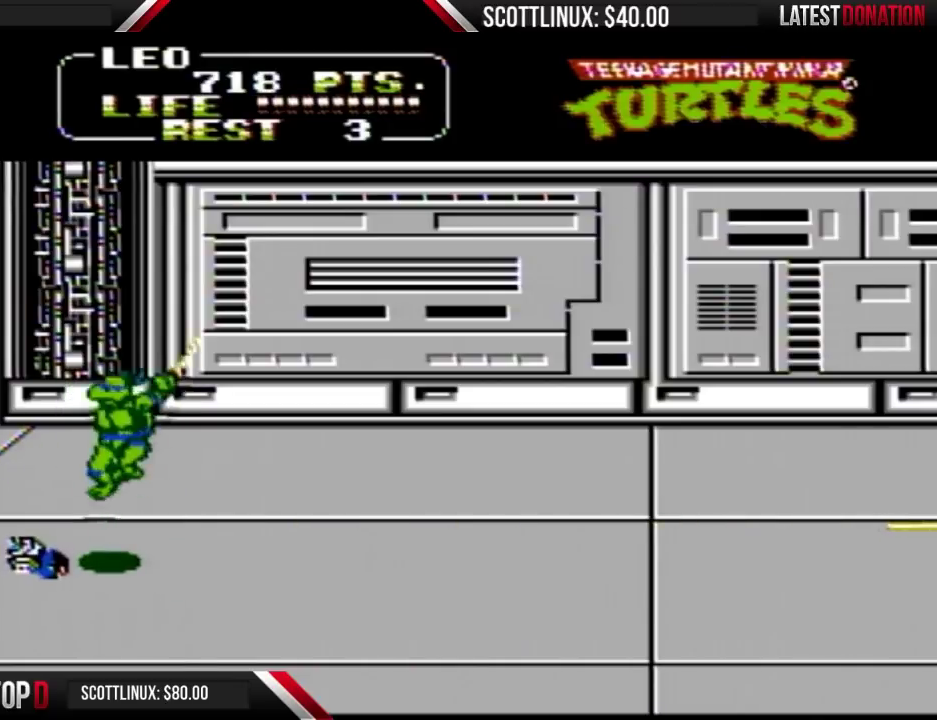
{"buttons": ["DPAD_RIGHT"], "events": [[67, "A", "up"], [67, "B", "up"], [333, "DPAD_RIGHT", "down"]]}
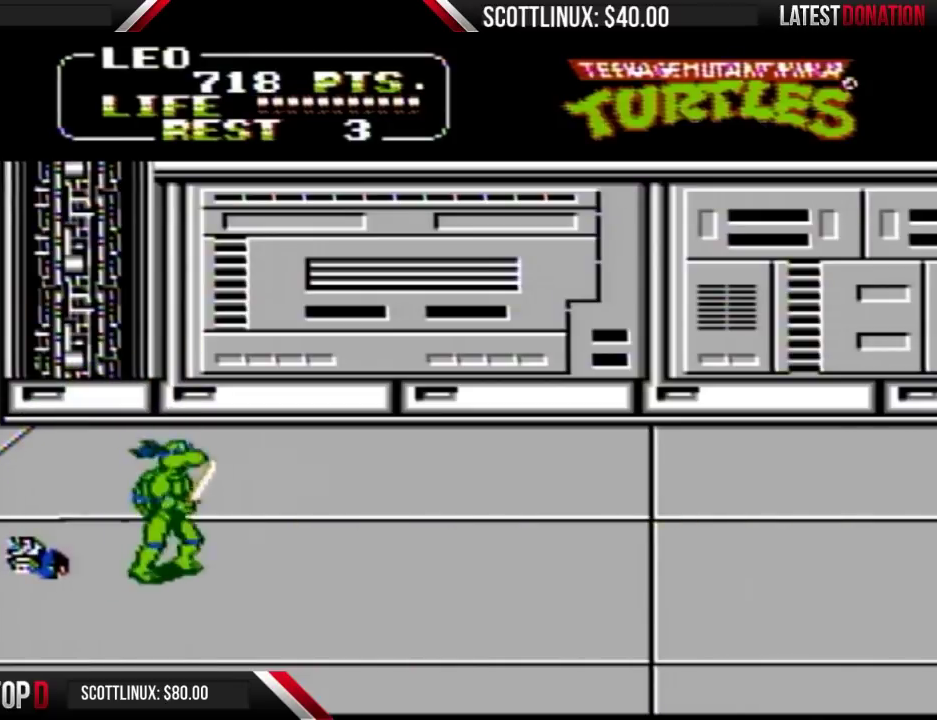
{"buttons": ["DPAD_RIGHT"], "events": [[100, "A", "down"], [200, "A", "up"], [367, "B", "down"], [500, "B", "up"]]}
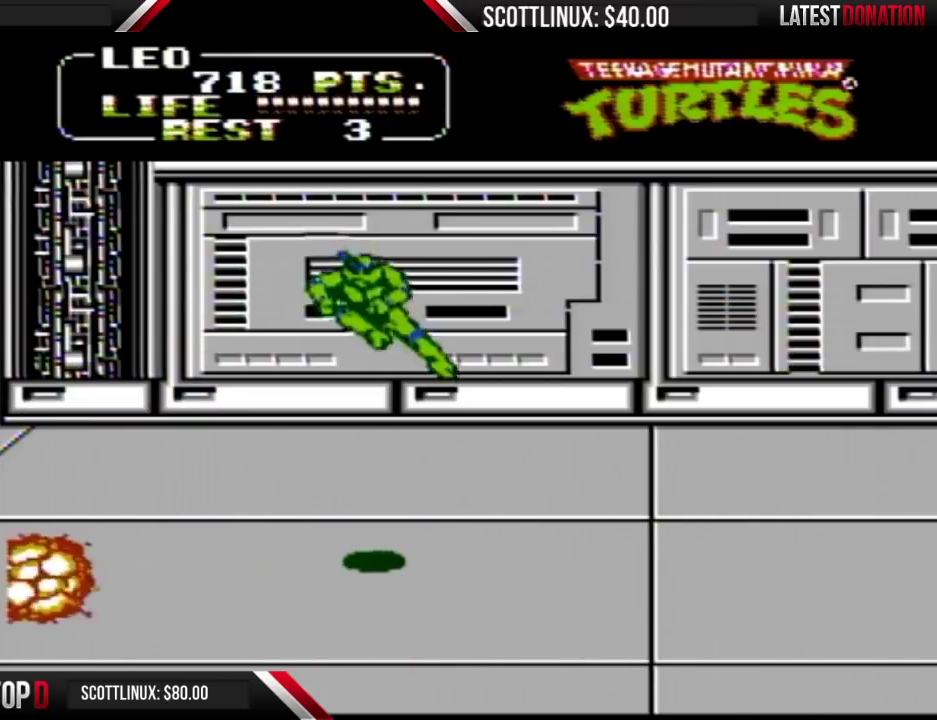
{"buttons": ["DPAD_RIGHT"], "events": []}
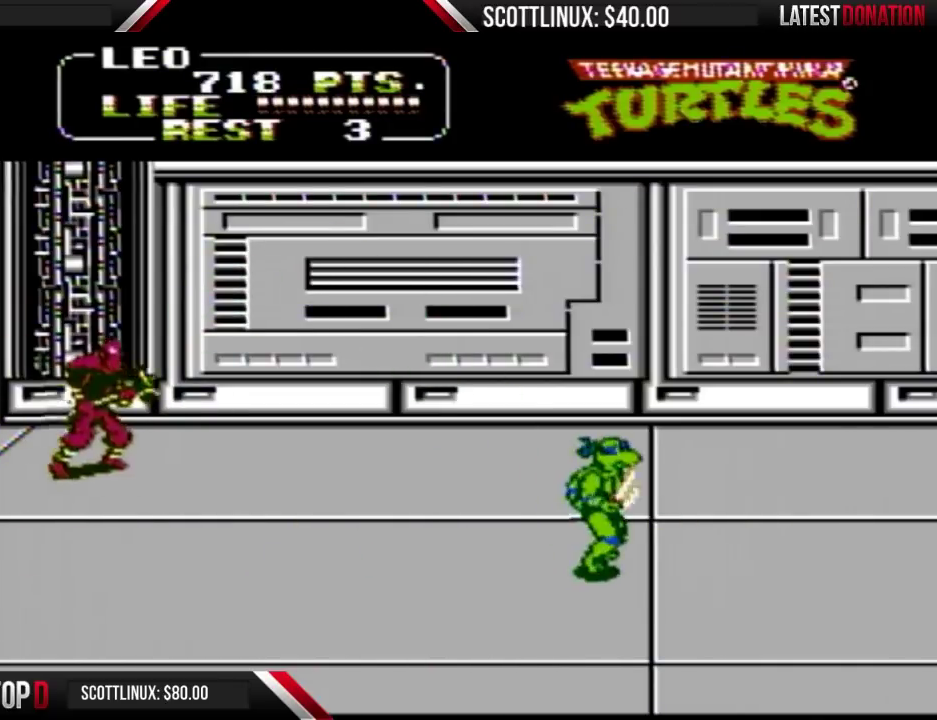
{"buttons": ["DPAD_LEFT"], "events": [[167, "DPAD_RIGHT", "up"], [267, "DPAD_LEFT", "down"]]}
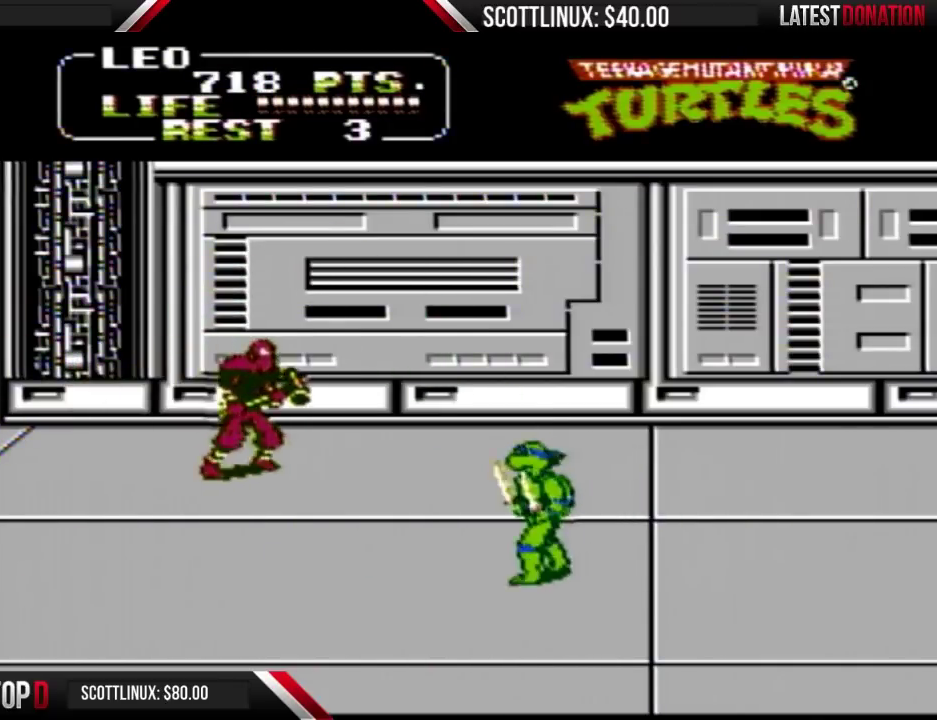
{"buttons": ["DPAD_UP", "DPAD_LEFT"], "events": [[67, "DPAD_UP", "down"]]}
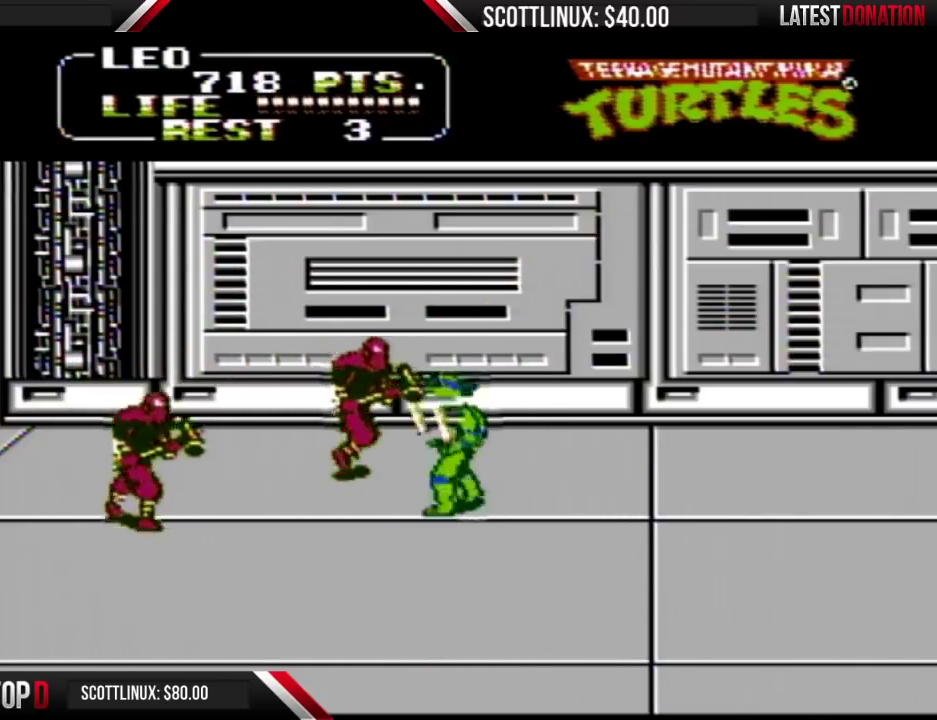
{"buttons": ["DPAD_LEFT"], "events": [[33, "A", "down"], [100, "B", "down"], [133, "DPAD_UP", "up"], [167, "A", "up"], [167, "B", "up"]]}
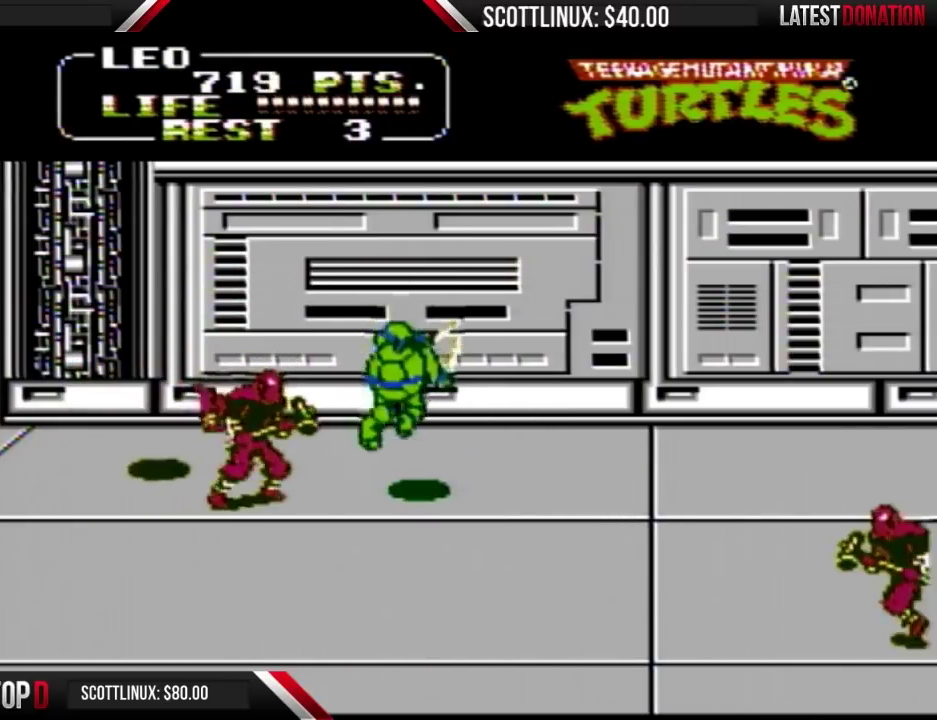
{"buttons": [], "events": [[200, "A", "down"], [233, "B", "down"], [333, "A", "up"], [333, "B", "up"], [467, "DPAD_LEFT", "up"]]}
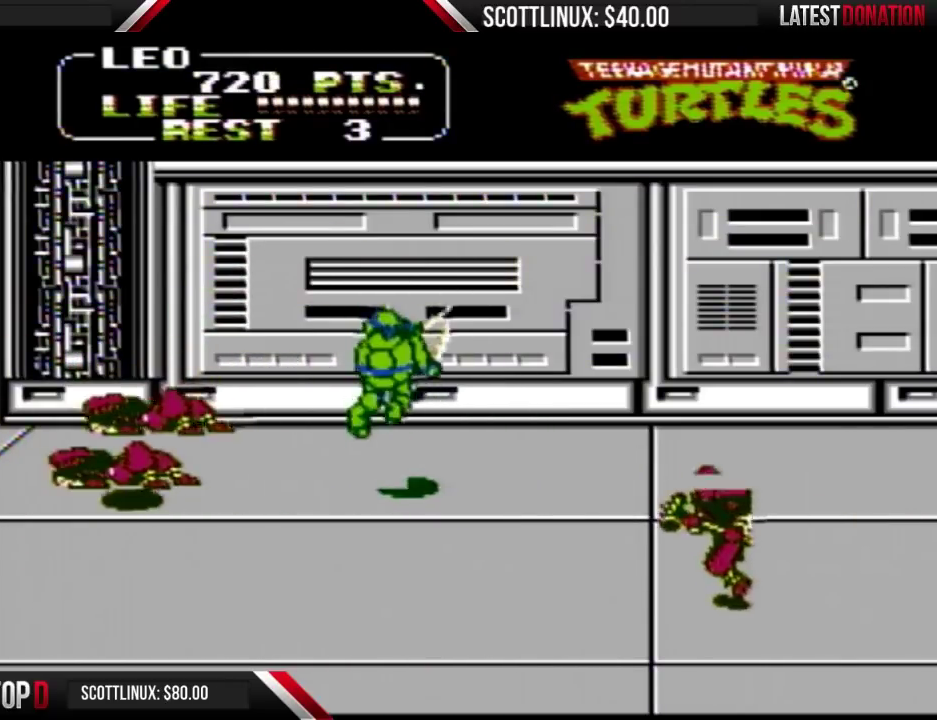
{"buttons": ["DPAD_RIGHT"], "events": [[67, "DPAD_RIGHT", "down"]]}
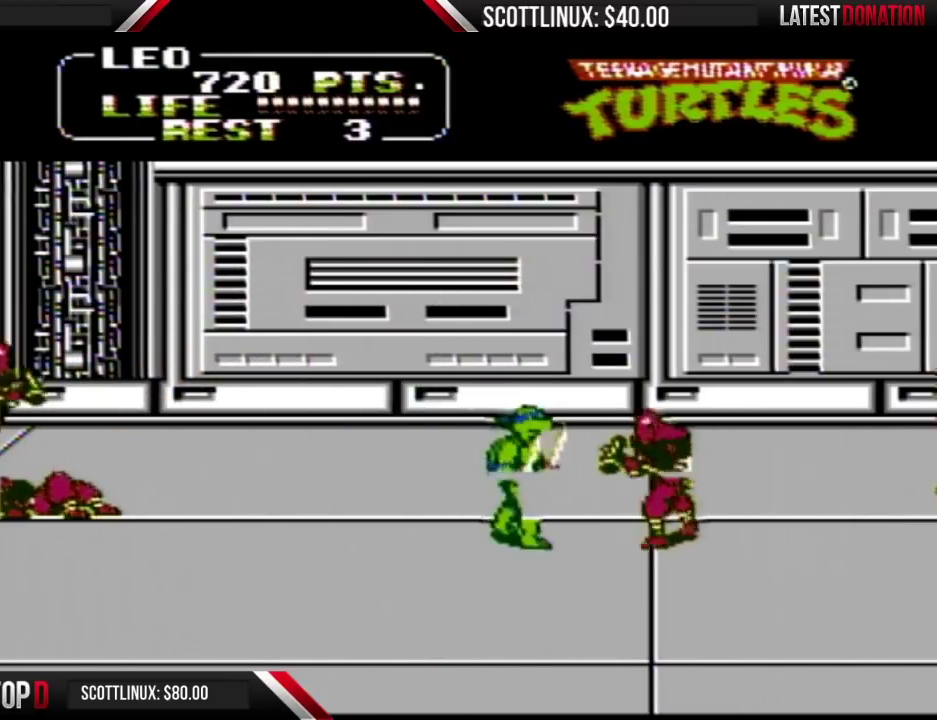
{"buttons": ["DPAD_LEFT"], "events": [[133, "A", "down"], [133, "B", "down"], [200, "A", "up"], [200, "B", "up"], [433, "DPAD_LEFT", "down"], [433, "DPAD_RIGHT", "up"]]}
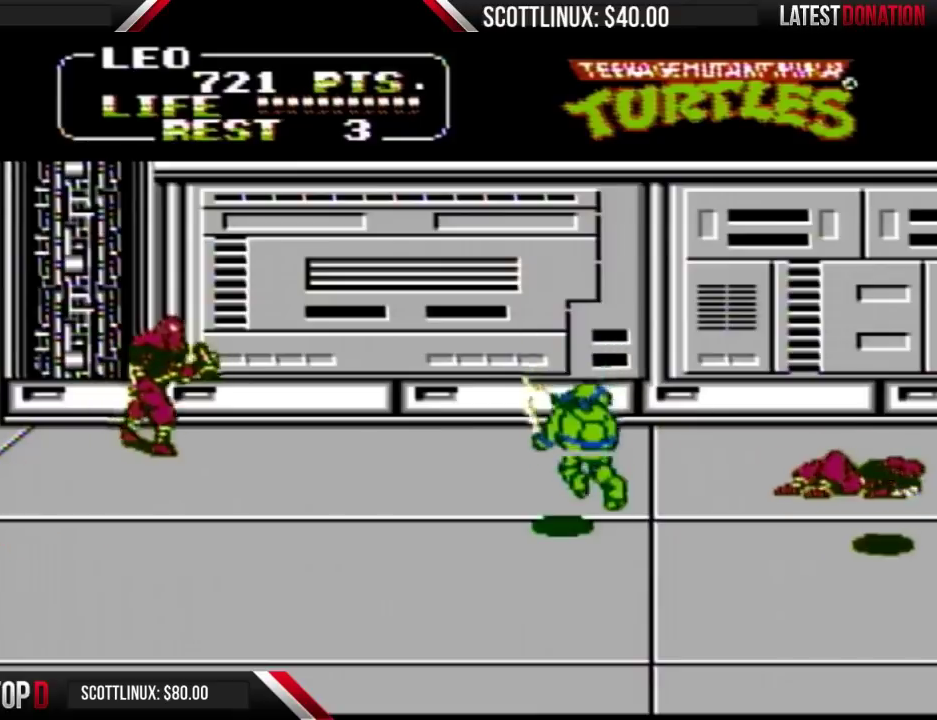
{"buttons": ["DPAD_LEFT"], "events": [[133, "DPAD_UP", "down"], [400, "DPAD_UP", "up"]]}
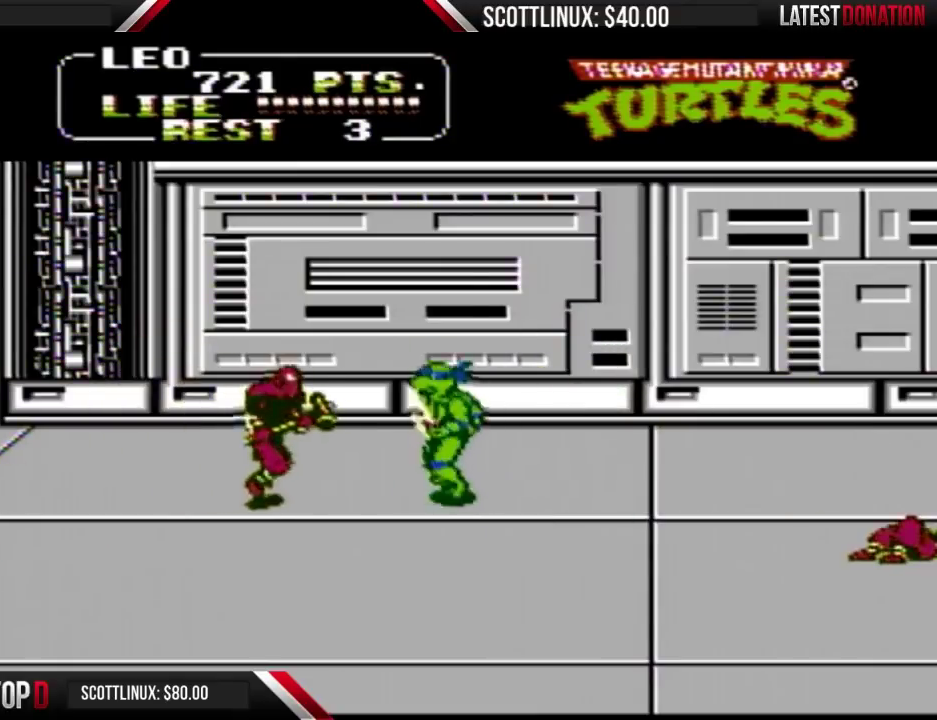
{"buttons": [], "events": [[100, "A", "down"], [133, "B", "down"], [200, "A", "up"], [200, "B", "up"], [467, "DPAD_LEFT", "up"]]}
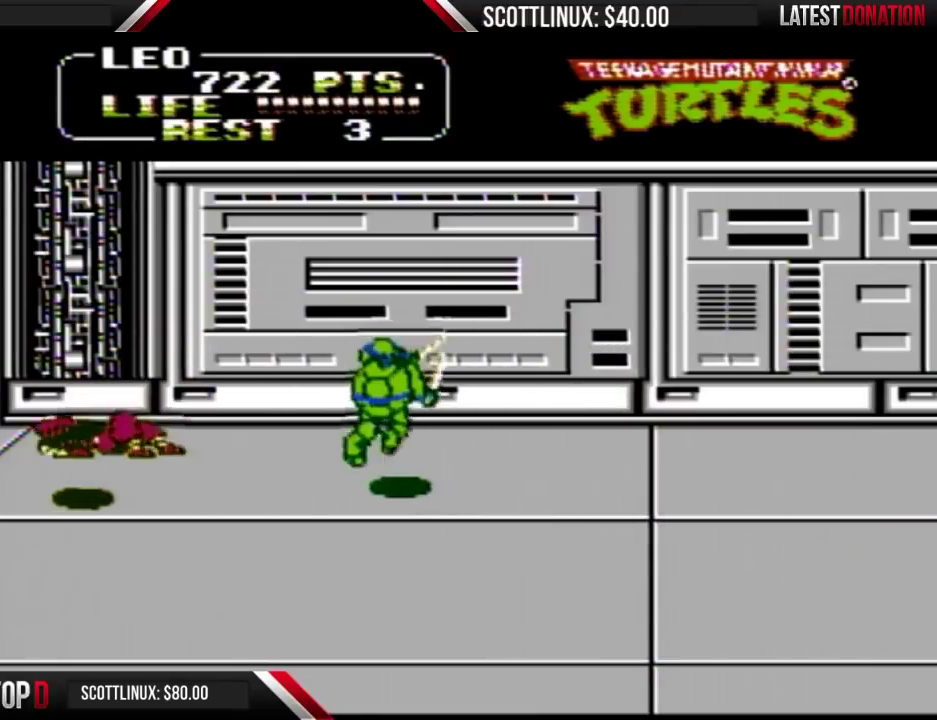
{"buttons": [], "events": [[200, "DPAD_LEFT", "down"], [367, "DPAD_LEFT", "up"]]}
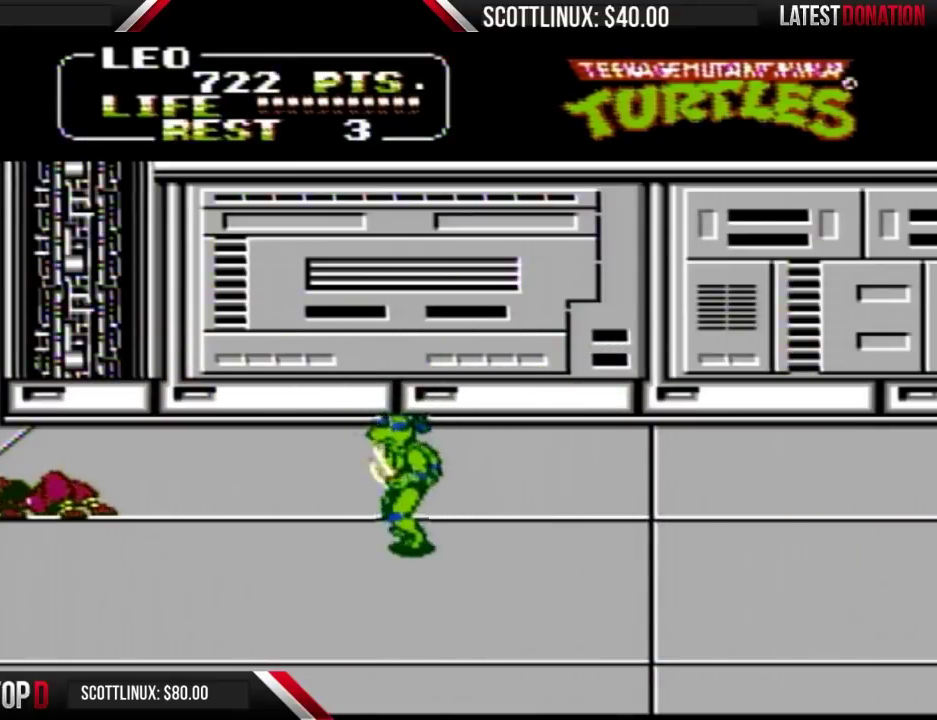
{"buttons": ["DPAD_RIGHT"], "events": [[100, "DPAD_RIGHT", "down"]]}
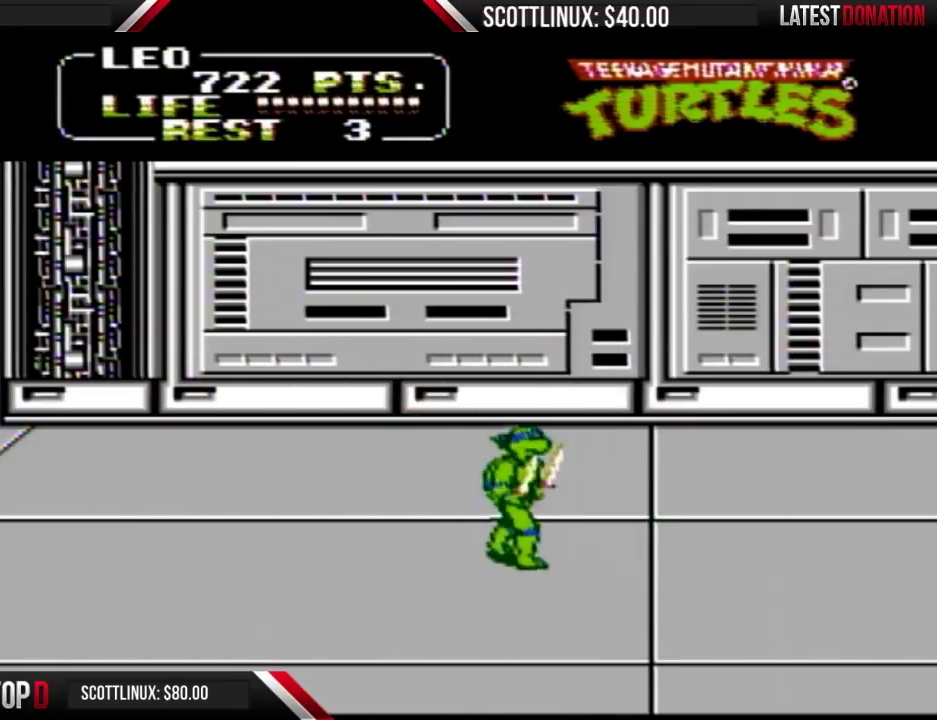
{"buttons": ["DPAD_RIGHT"], "events": []}